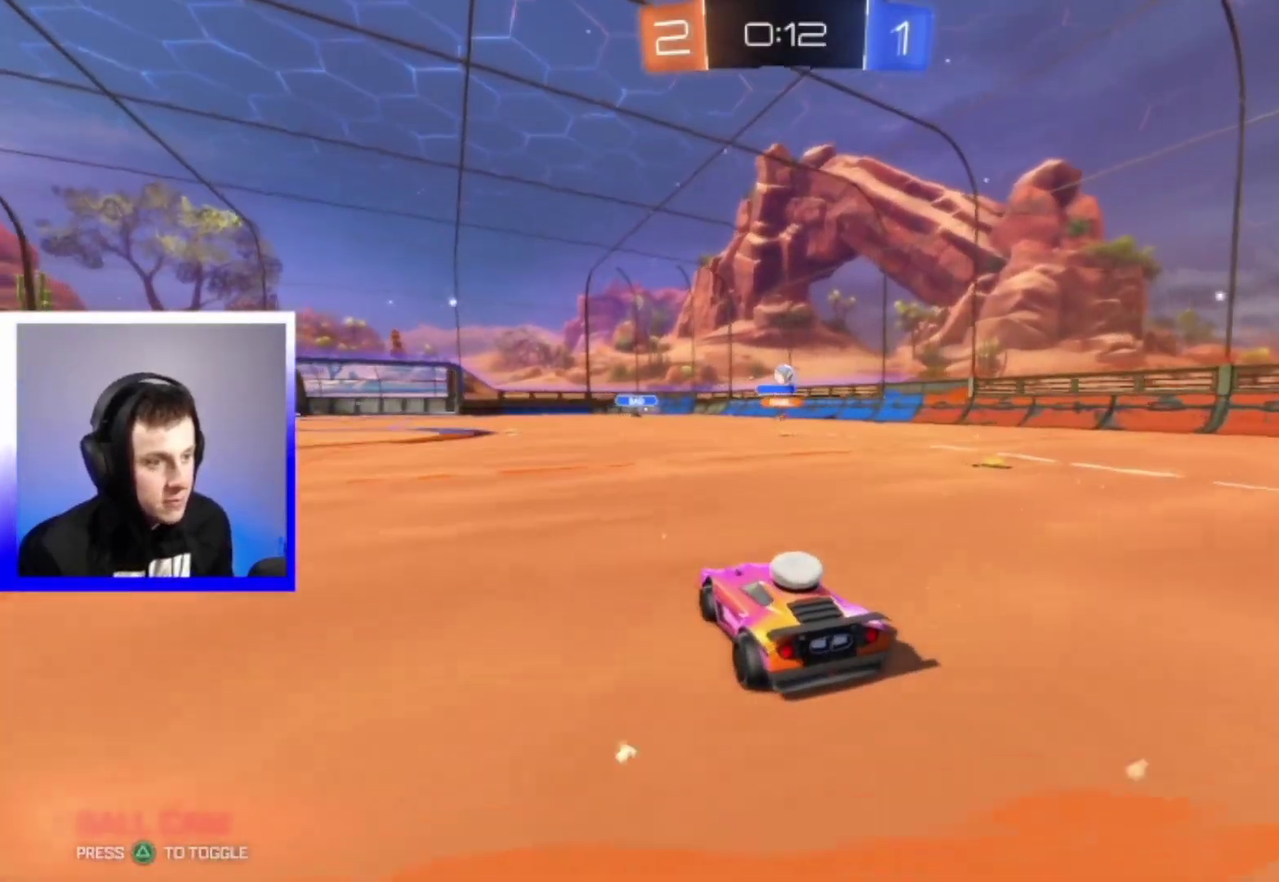
Gameplay with a controller (PlayStation layout); each line is a JSON object with the inputs held at the frame after it (dt_ms = milliseconds from this image to that frame). "events" lists button and stick changes between this image and that frame as [ms after this image, input, new state], when the widget could be followed in between. This overlay highlights the sticks when they move; stick clicks (L3) are not distinguishable.
{"dt_ms": 700, "buttons": ["R2"], "left_stick": "down-right", "right_stick": "center", "events": [[17, "left_stick", "right"], [167, "left_stick", "center"], [417, "left_stick", "down-right"]]}
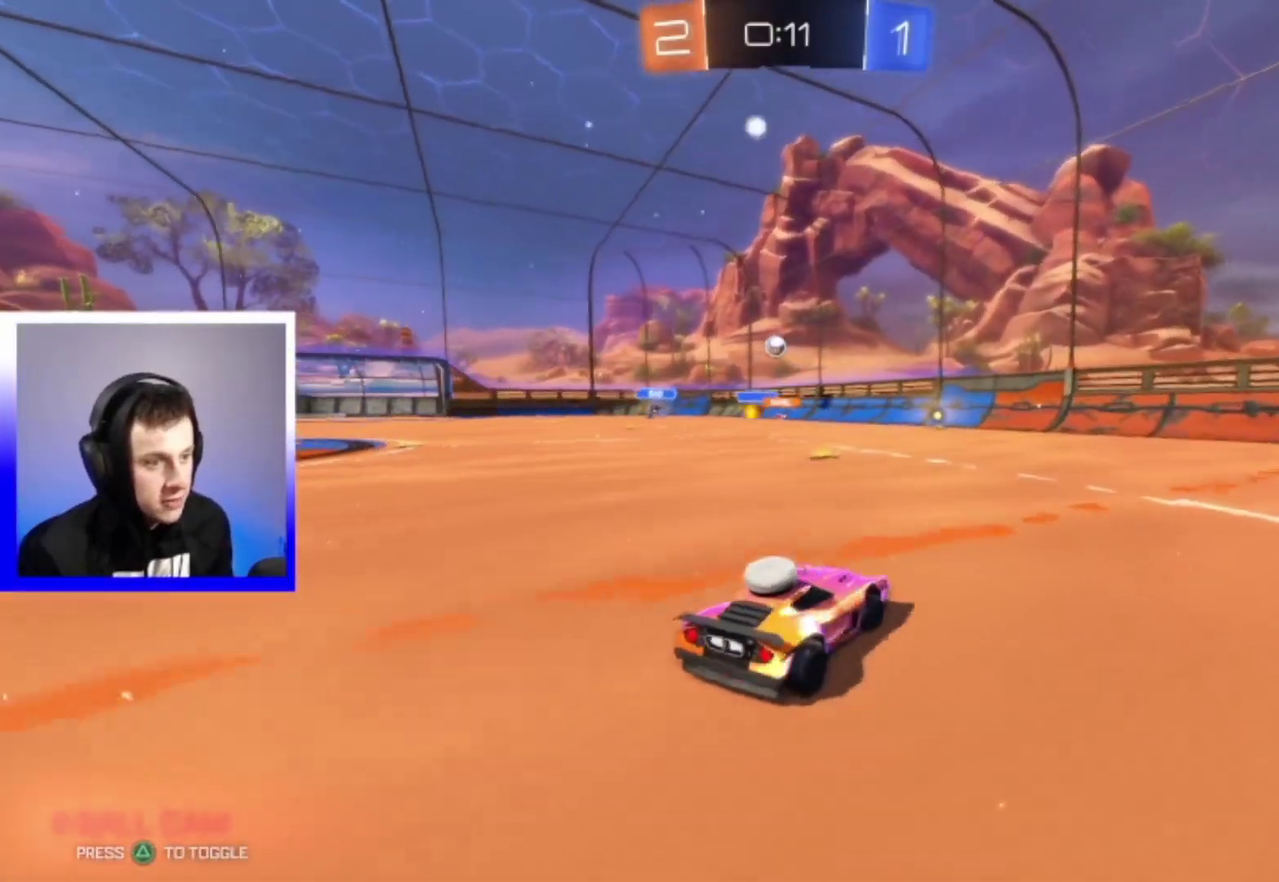
{"dt_ms": 400, "buttons": ["R2"], "left_stick": "center", "right_stick": "center", "events": [[117, "left_stick", "center"]]}
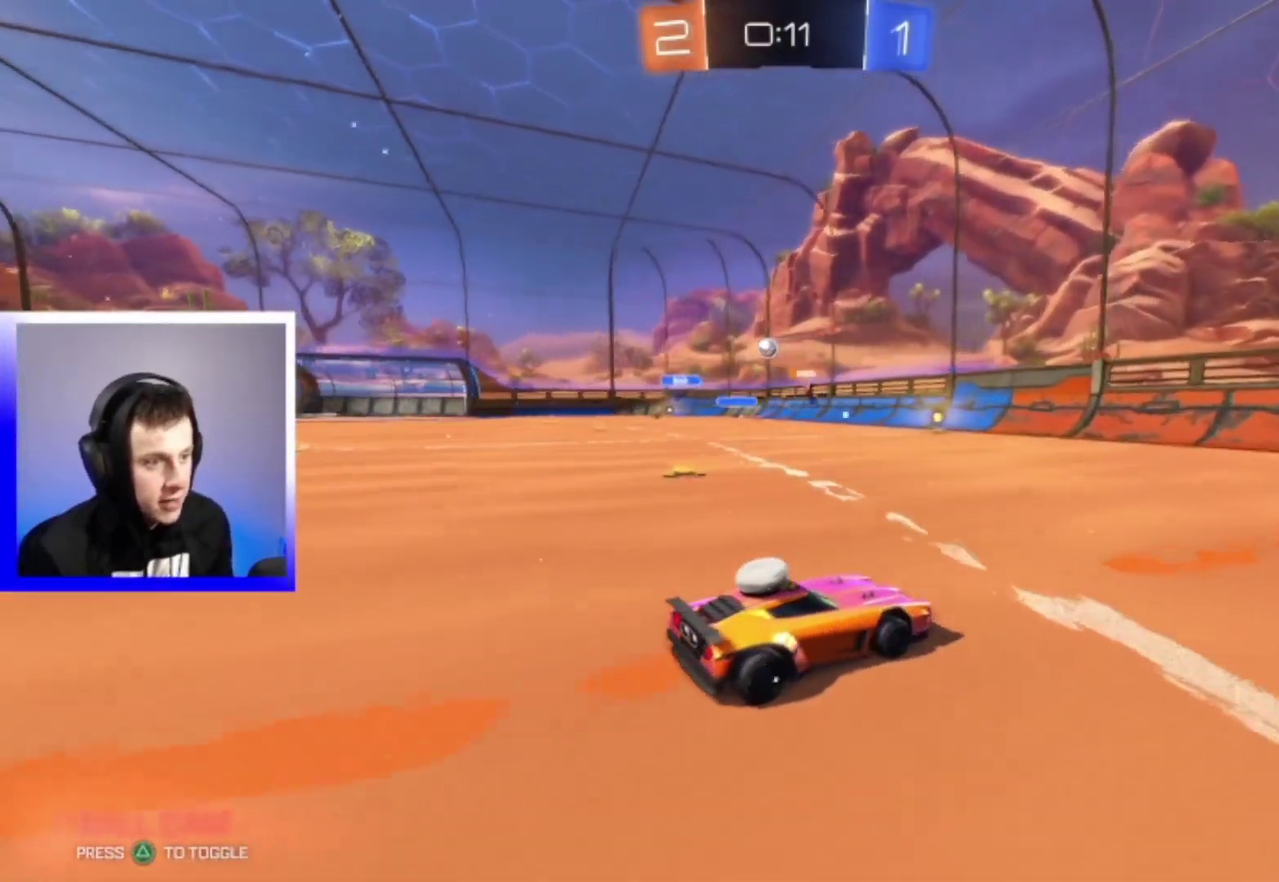
{"dt_ms": 600, "buttons": ["R2"], "left_stick": "left", "right_stick": "center", "events": [[167, "left_stick", "left"], [333, "left_stick", "center"], [483, "left_stick", "left"]]}
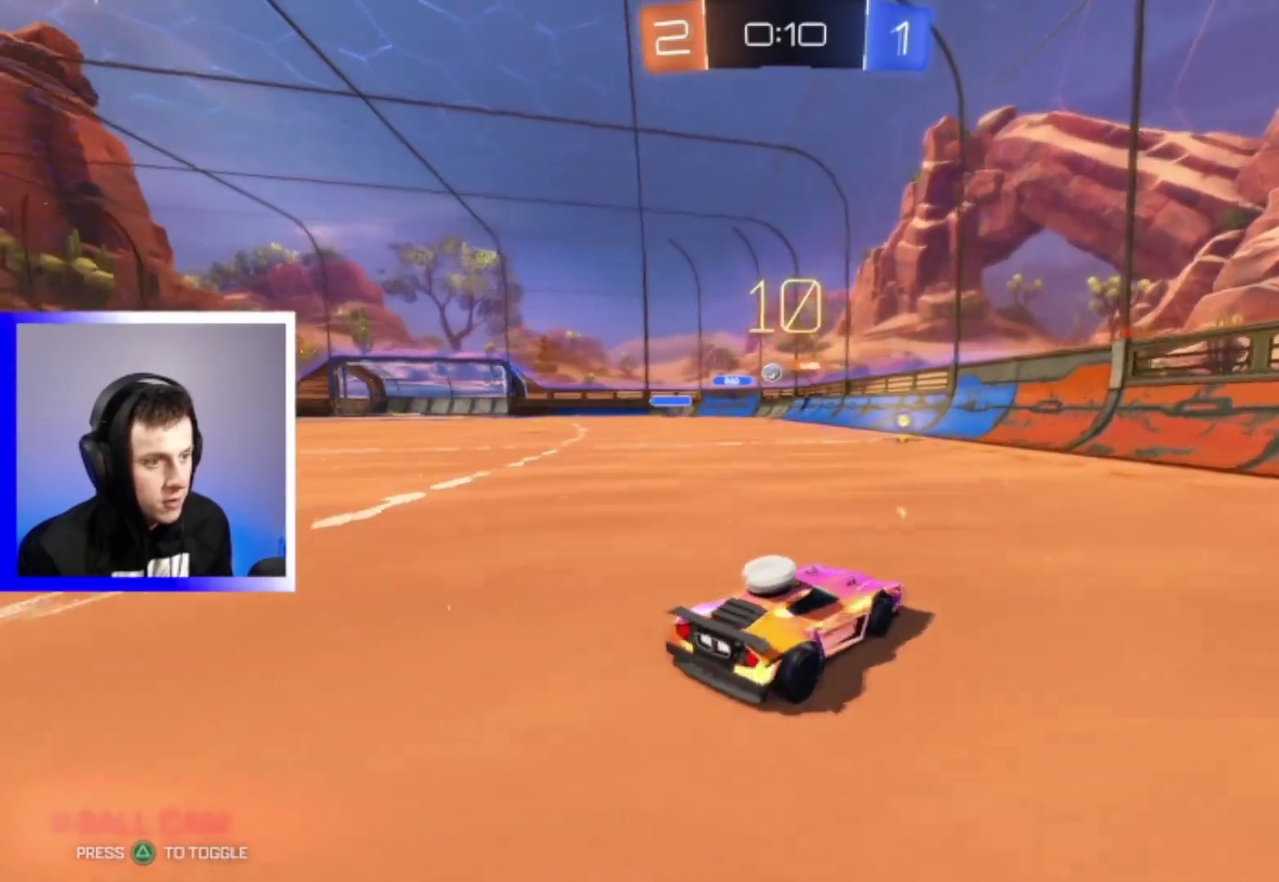
{"dt_ms": 500, "buttons": ["R2"], "left_stick": "center", "right_stick": "center", "events": [[50, "left_stick", "center"], [183, "left_stick", "left"], [300, "left_stick", "center"]]}
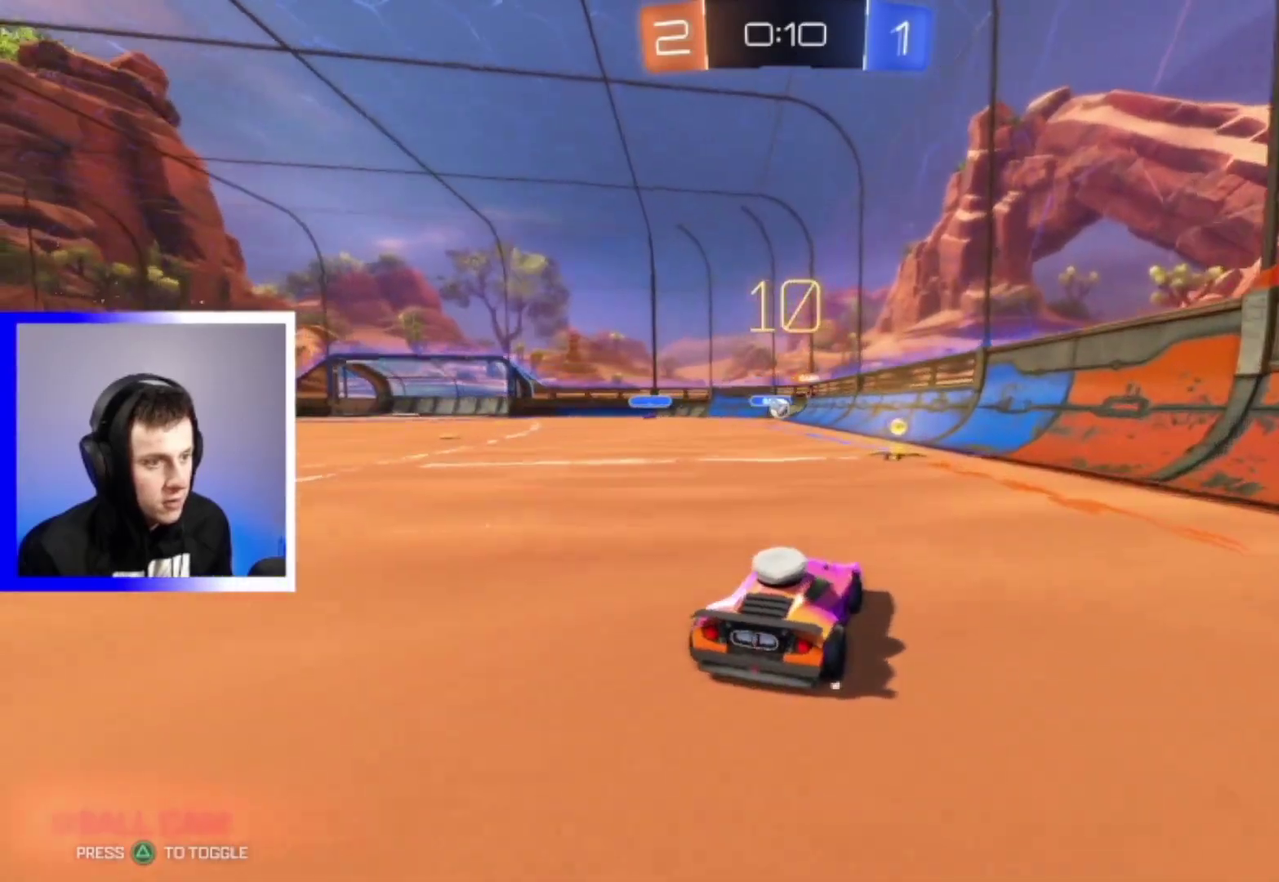
{"dt_ms": 500, "buttons": ["R2"], "left_stick": "center", "right_stick": "center", "events": []}
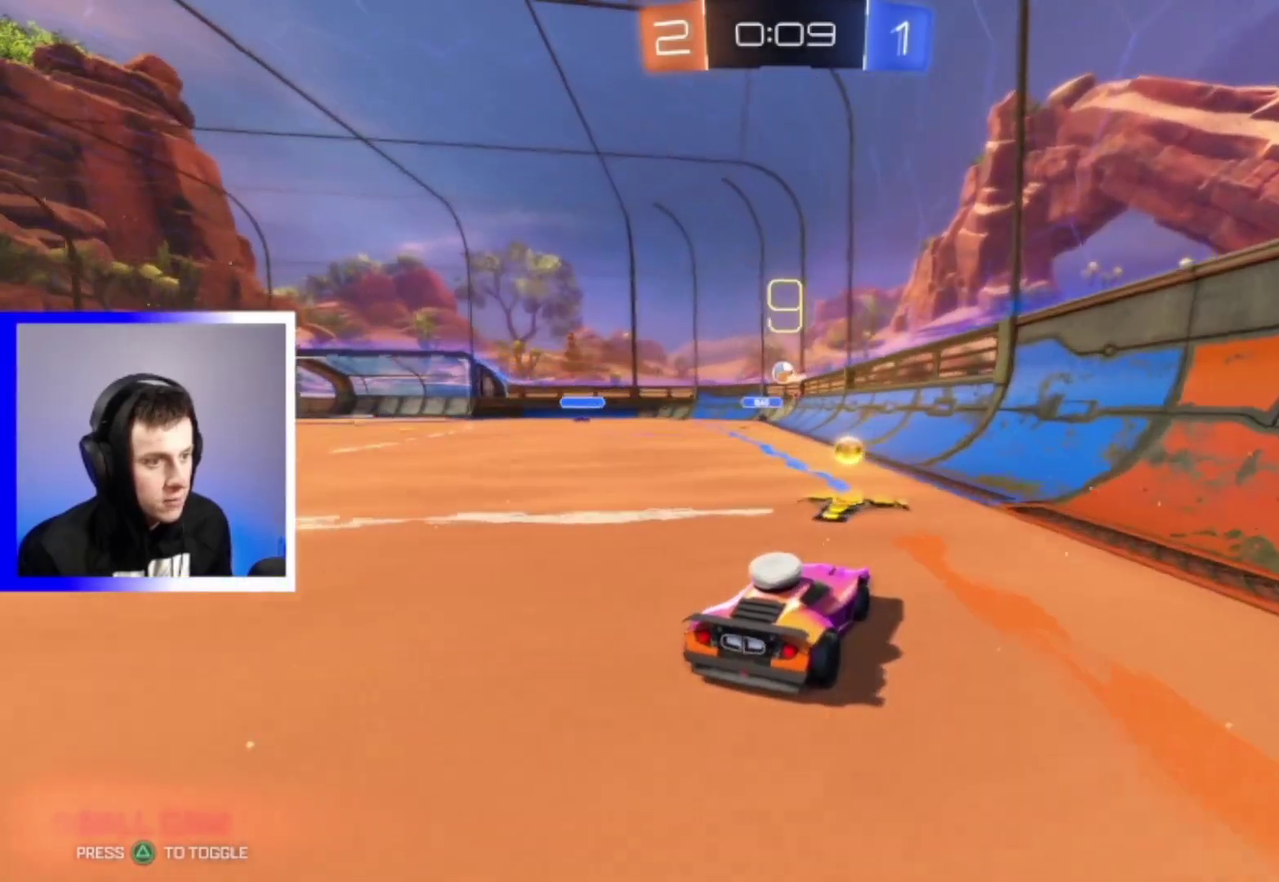
{"dt_ms": 500, "buttons": ["L2"], "left_stick": "left", "right_stick": "center", "events": [[300, "L2", "down"], [300, "left_stick", "left"], [333, "R2", "up"]]}
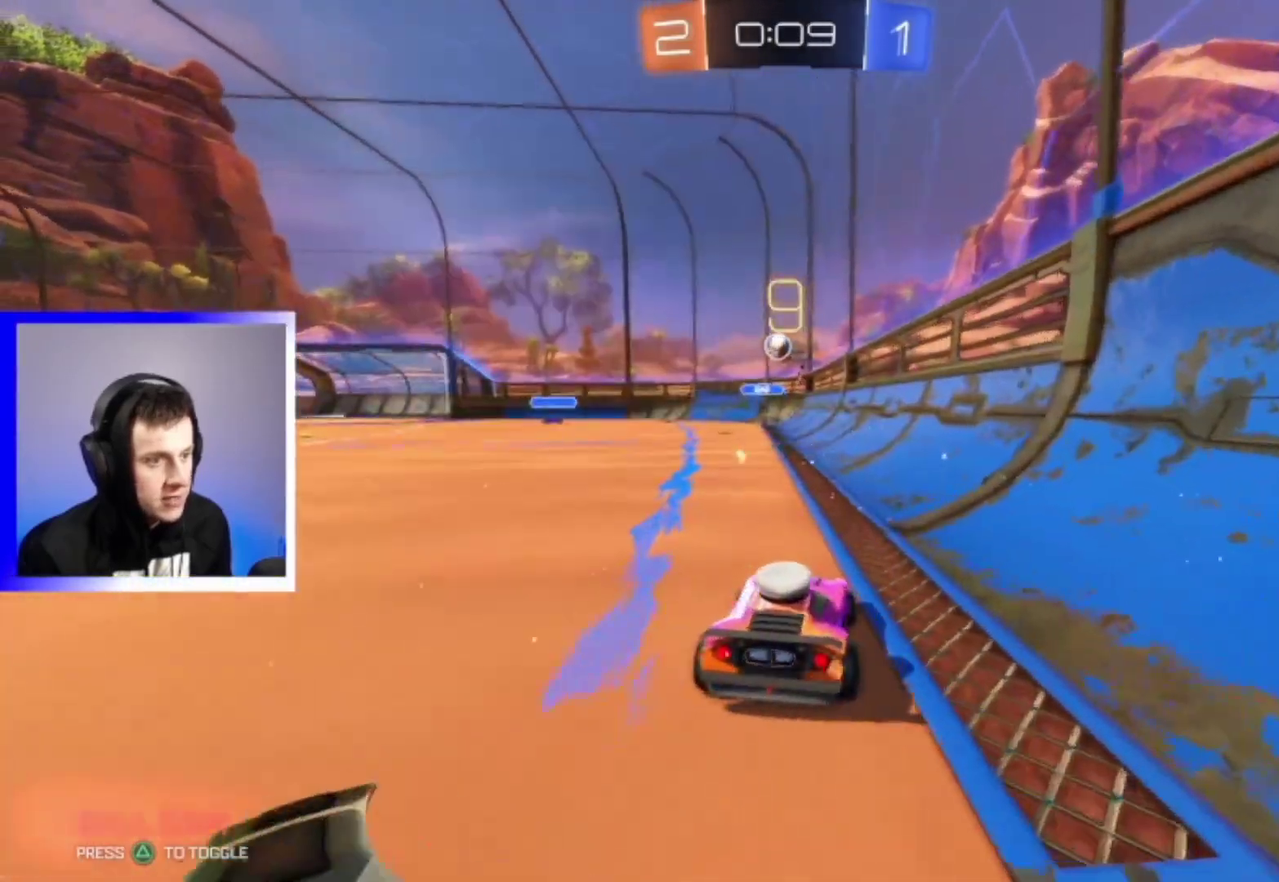
{"dt_ms": 500, "buttons": ["L2"], "left_stick": "center", "right_stick": "center", "events": [[67, "left_stick", "center"], [167, "L2", "up"], [217, "R2", "down"], [483, "L2", "down"], [500, "R2", "up"]]}
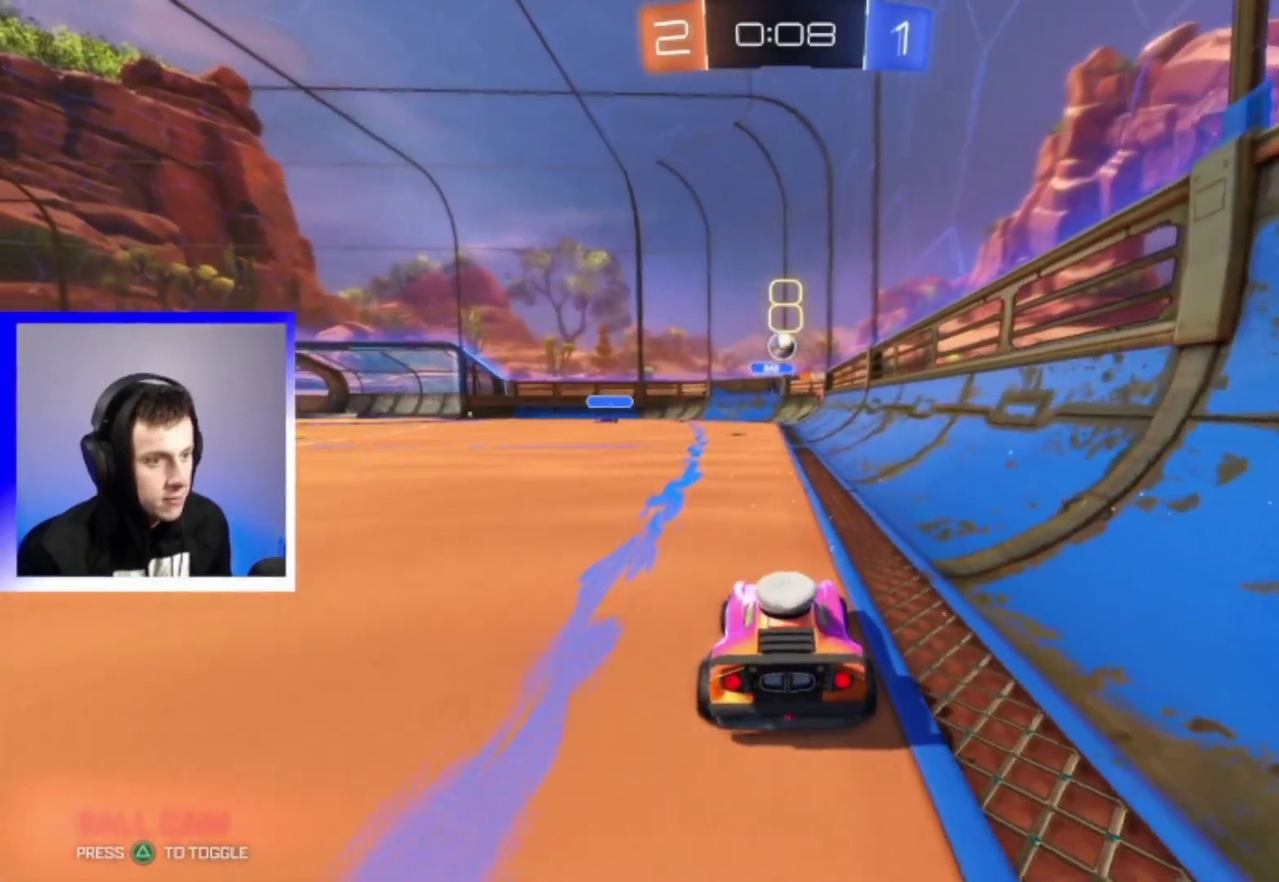
{"dt_ms": 500, "buttons": ["L2"], "left_stick": "right", "right_stick": "center", "events": [[183, "L2", "up"], [250, "L2", "down"], [400, "left_stick", "right"]]}
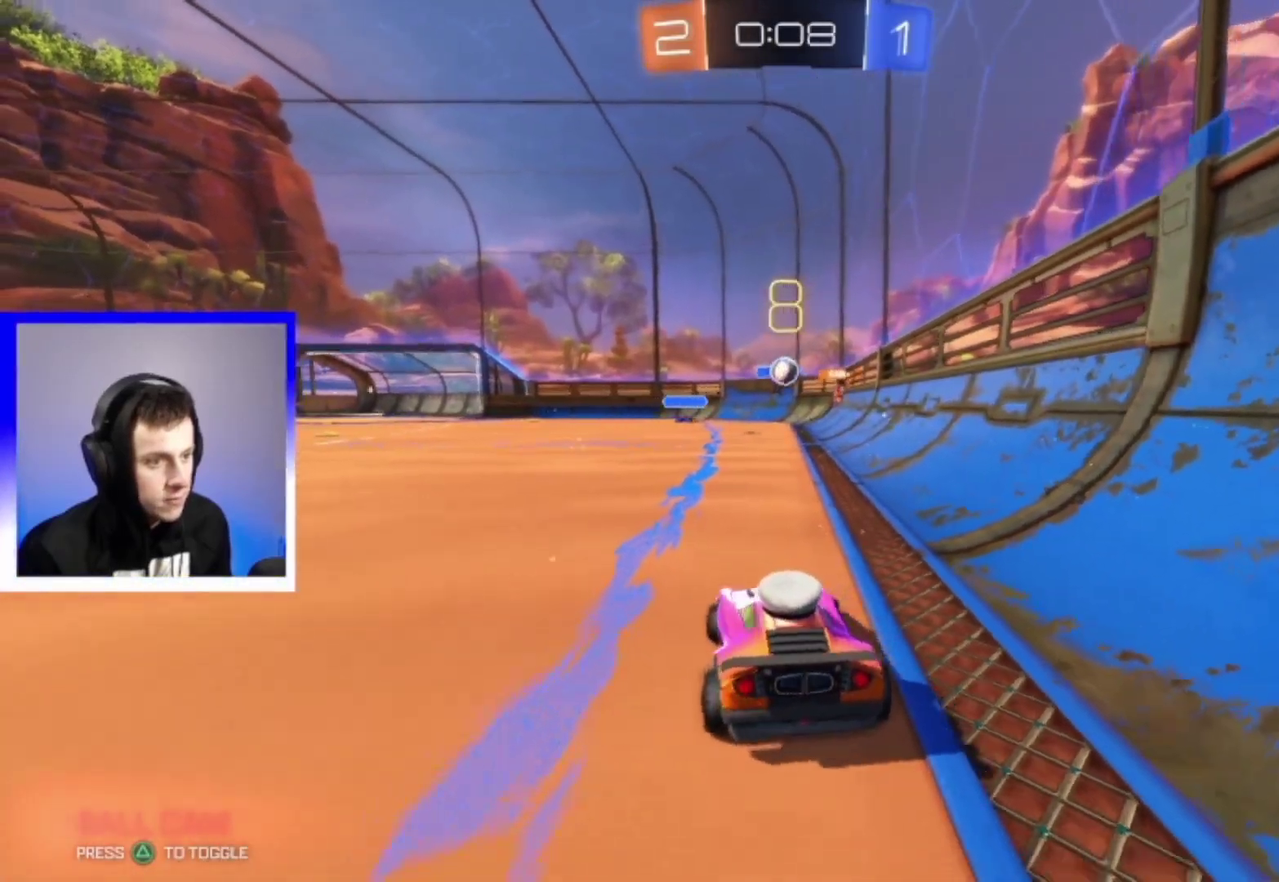
{"dt_ms": 500, "buttons": ["R2"], "left_stick": "left", "right_stick": "center", "events": [[17, "L2", "up"], [17, "left_stick", "center"], [100, "R2", "down"], [133, "left_stick", "left"]]}
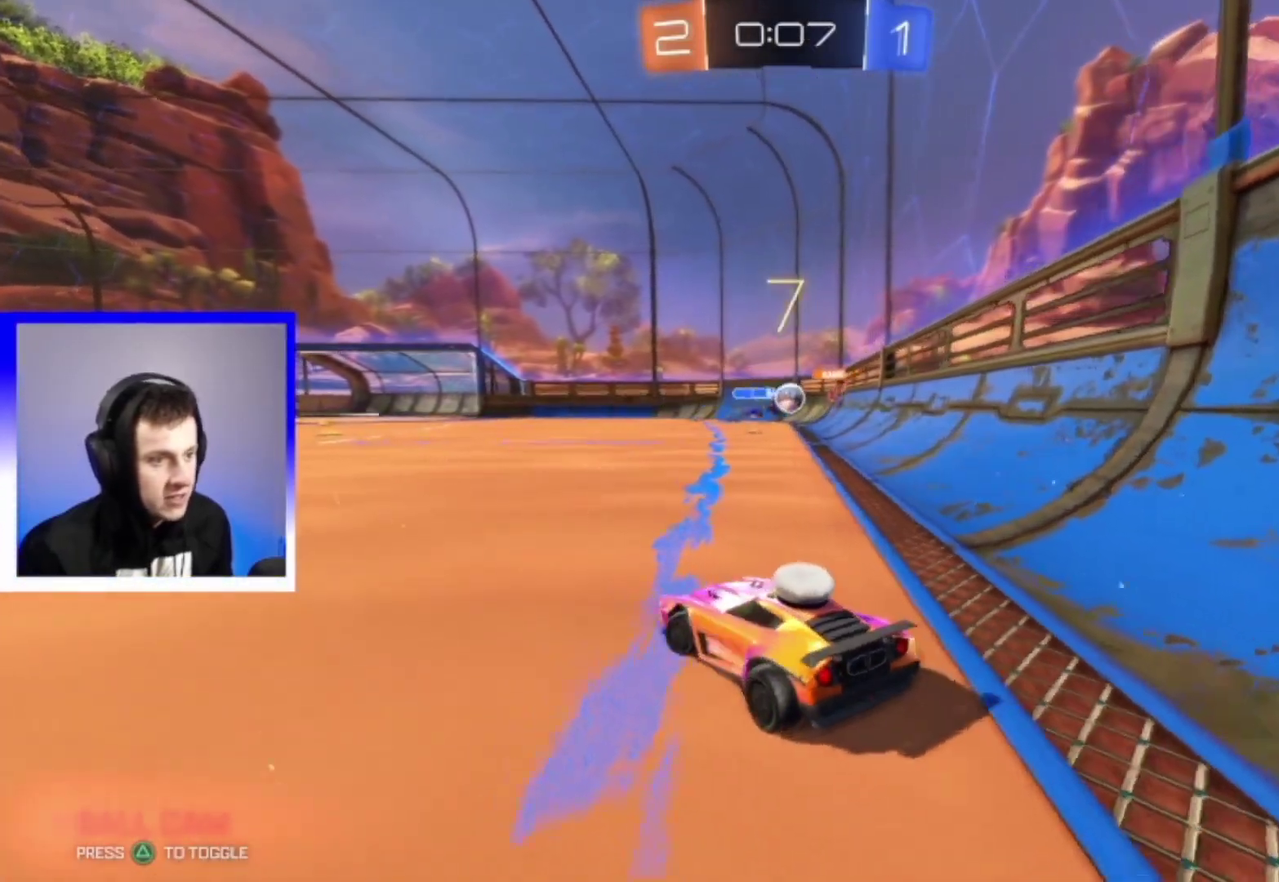
{"dt_ms": 500, "buttons": ["R2"], "left_stick": "right", "right_stick": "center", "events": [[33, "left_stick", "down-left"], [433, "left_stick", "center"], [483, "left_stick", "right"]]}
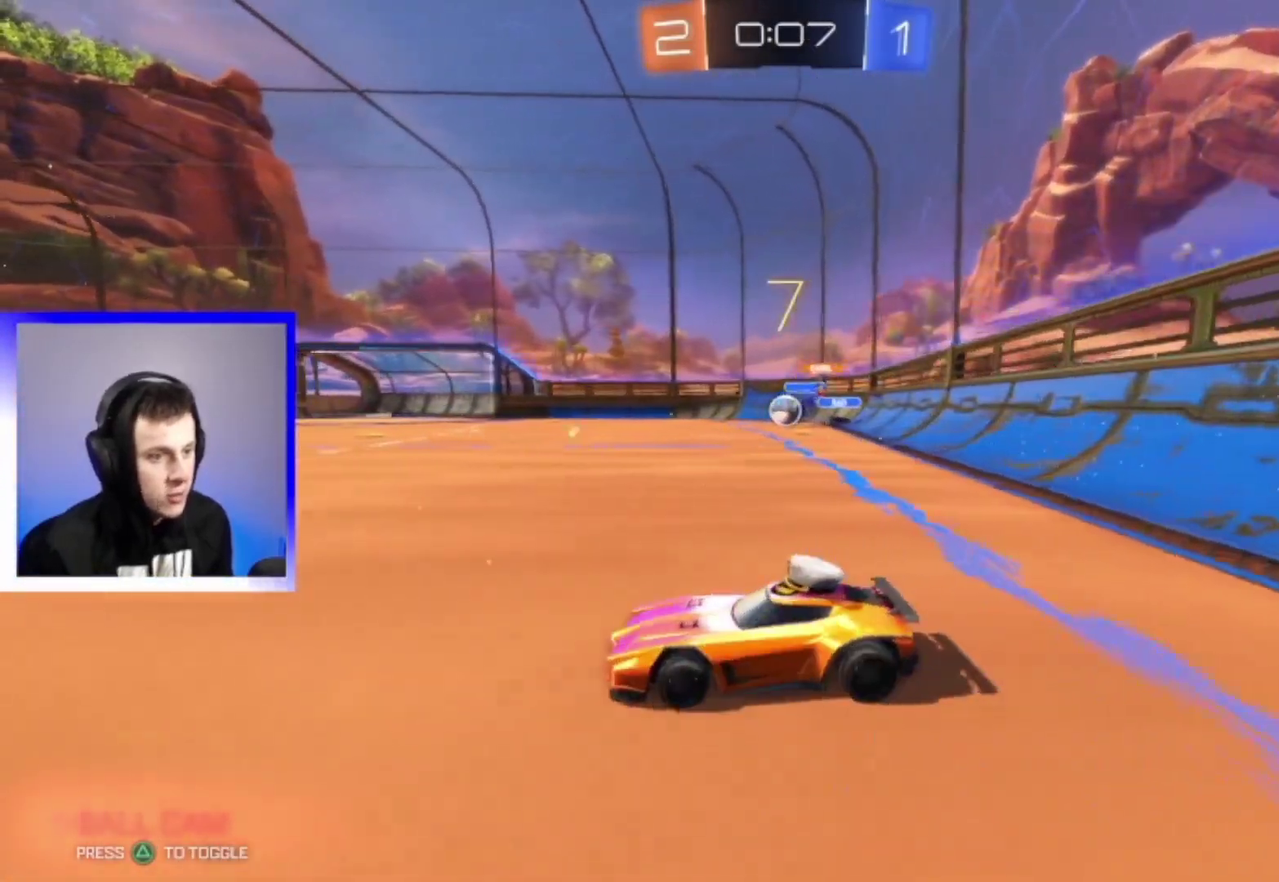
{"dt_ms": 500, "buttons": ["R2"], "left_stick": "right", "right_stick": "center", "events": []}
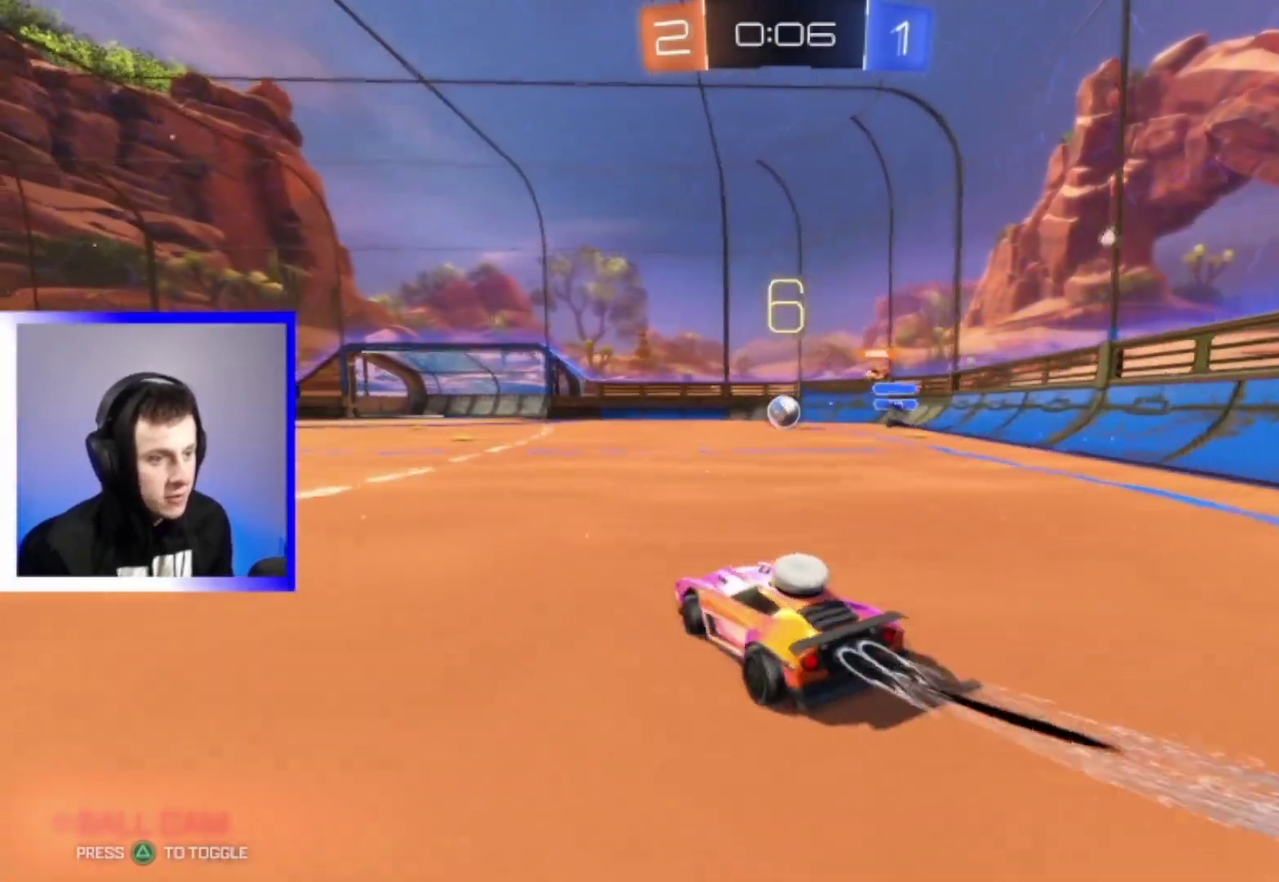
{"dt_ms": 300, "buttons": ["R2"], "left_stick": "center", "right_stick": "center", "events": [[50, "left_stick", "center"]]}
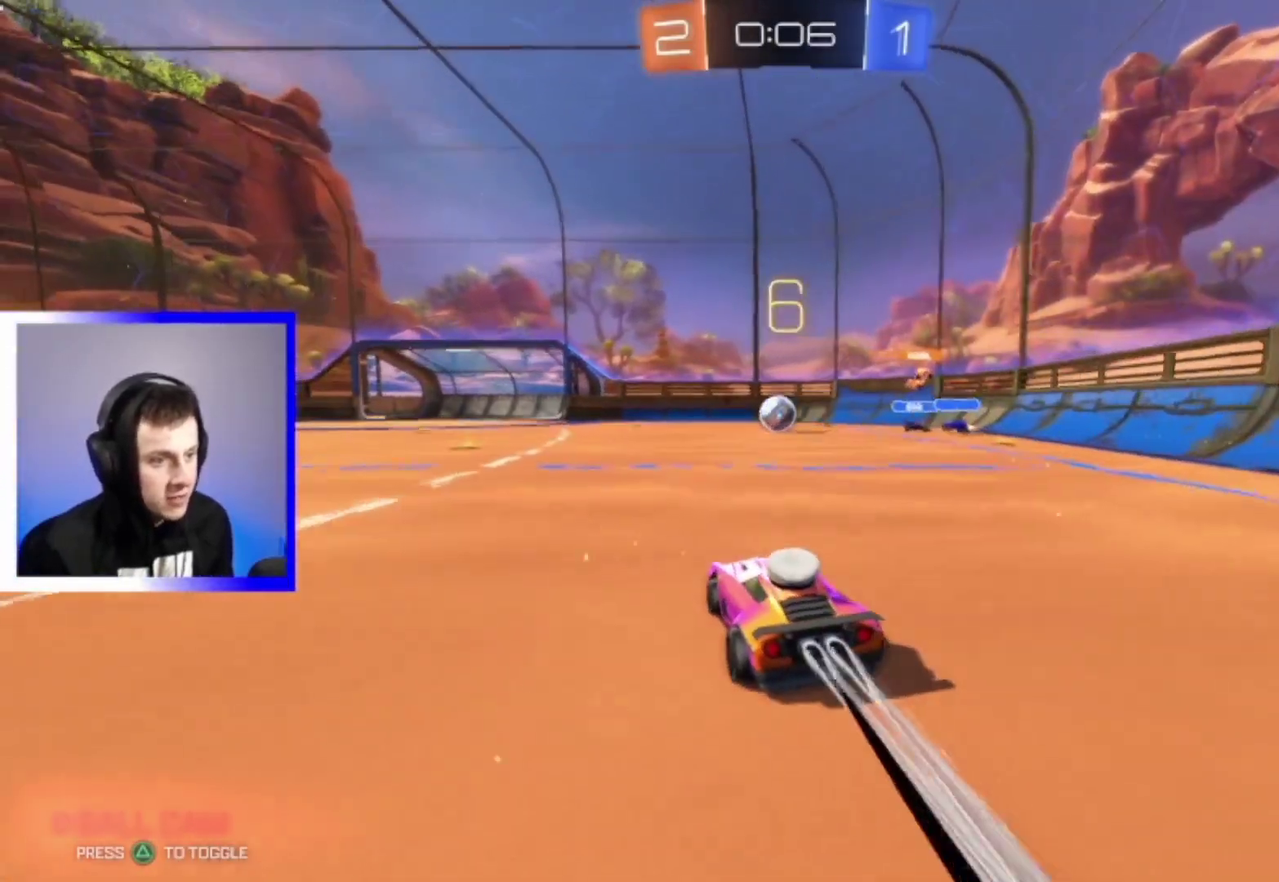
{"dt_ms": 700, "buttons": ["R2"], "left_stick": "center", "right_stick": "center", "events": [[467, "left_stick", "left"], [533, "left_stick", "center"]]}
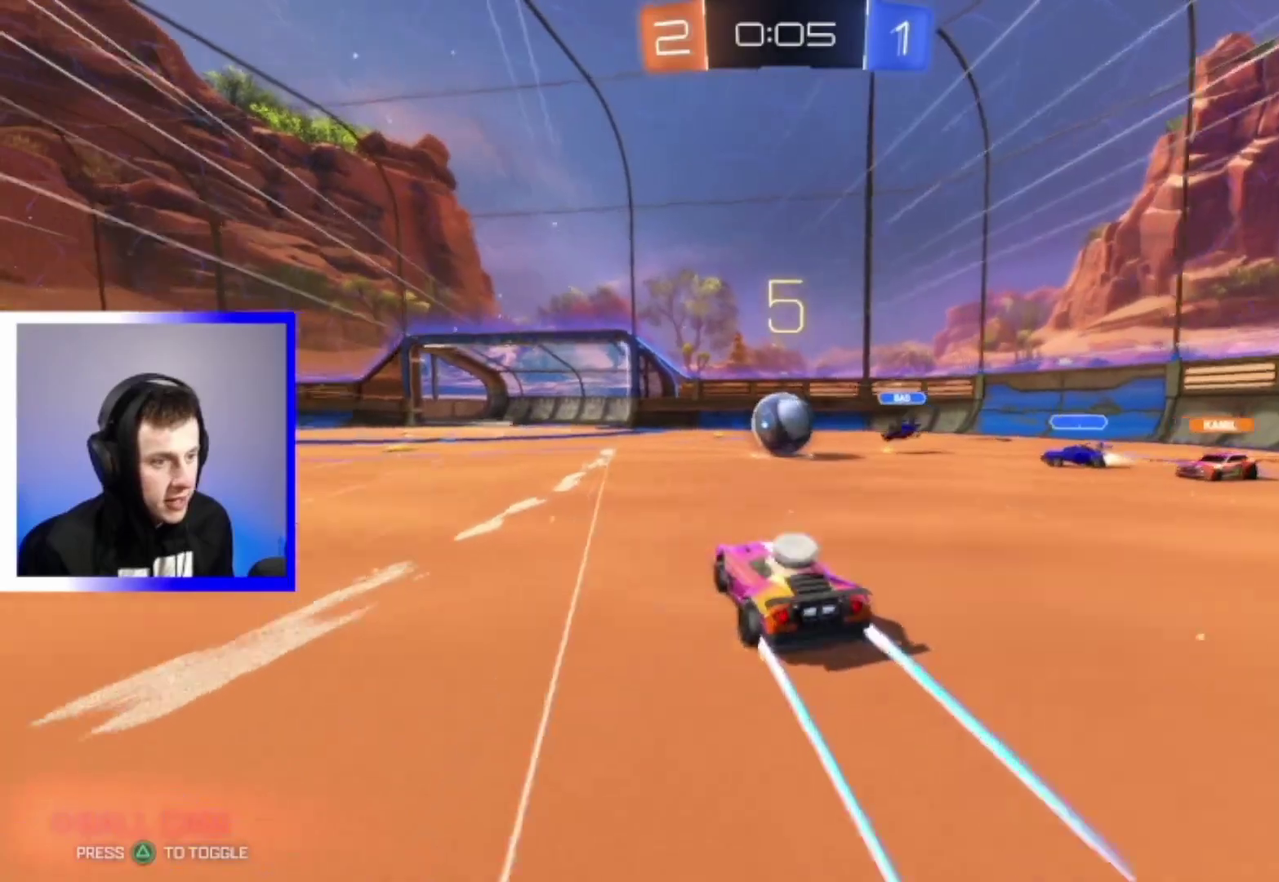
{"dt_ms": 300, "buttons": ["R2"], "left_stick": "left", "right_stick": "center", "events": [[250, "left_stick", "left"]]}
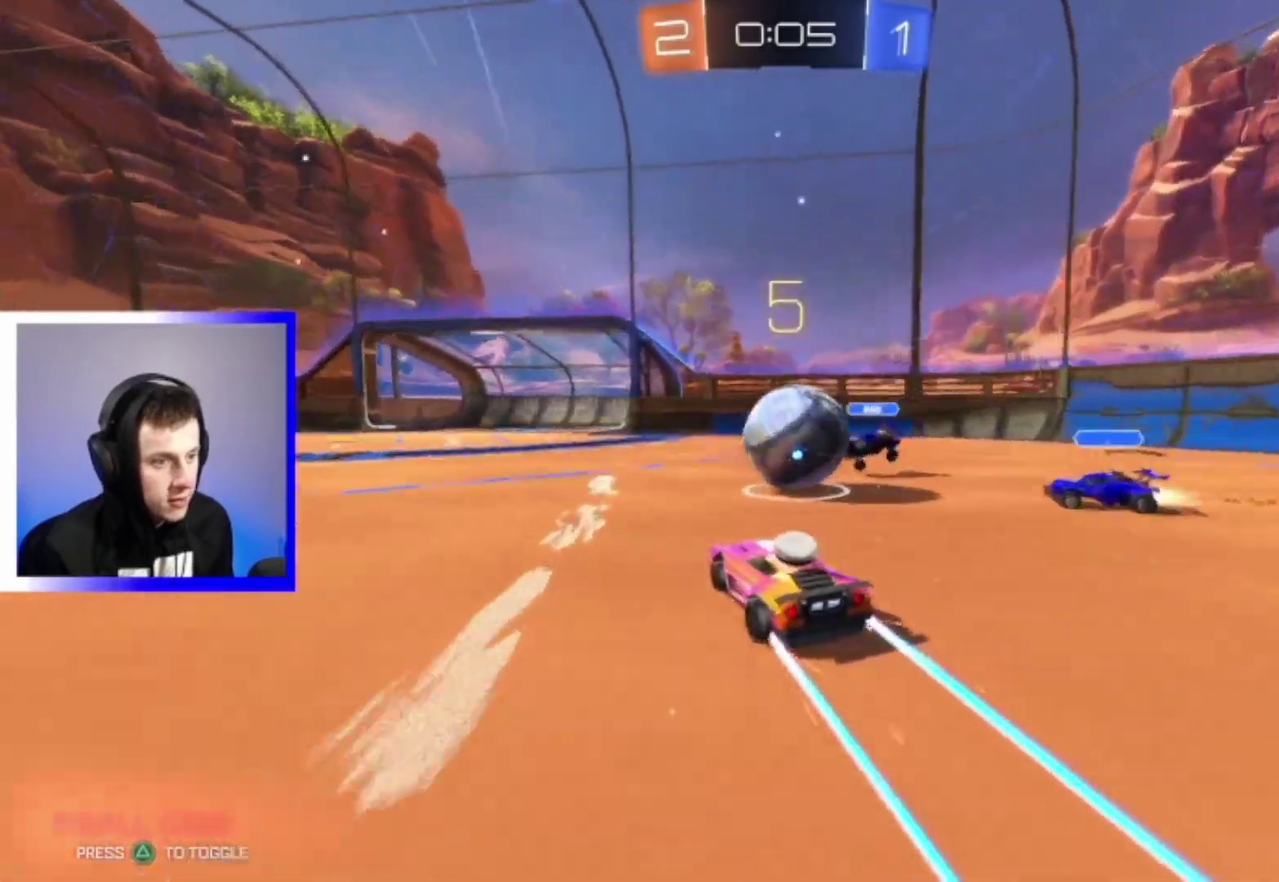
{"dt_ms": 900, "buttons": ["R2"], "left_stick": "center", "right_stick": "center", "events": [[50, "R2", "up"], [67, "L2", "down"], [367, "L2", "up"], [367, "left_stick", "down-left"], [417, "R2", "down"], [633, "left_stick", "center"]]}
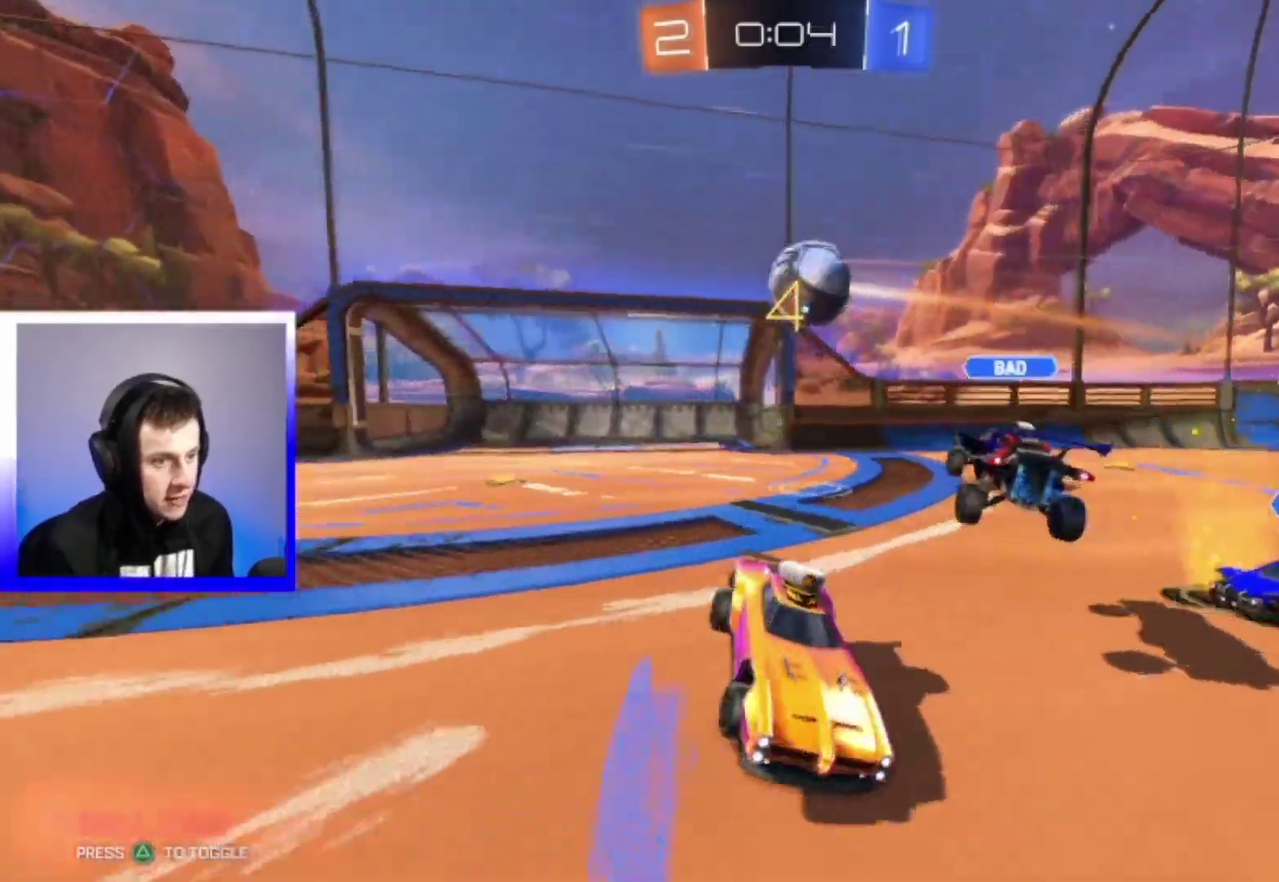
{"dt_ms": 300, "buttons": ["R2"], "left_stick": "down-right", "right_stick": "center", "events": [[50, "left_stick", "down-right"]]}
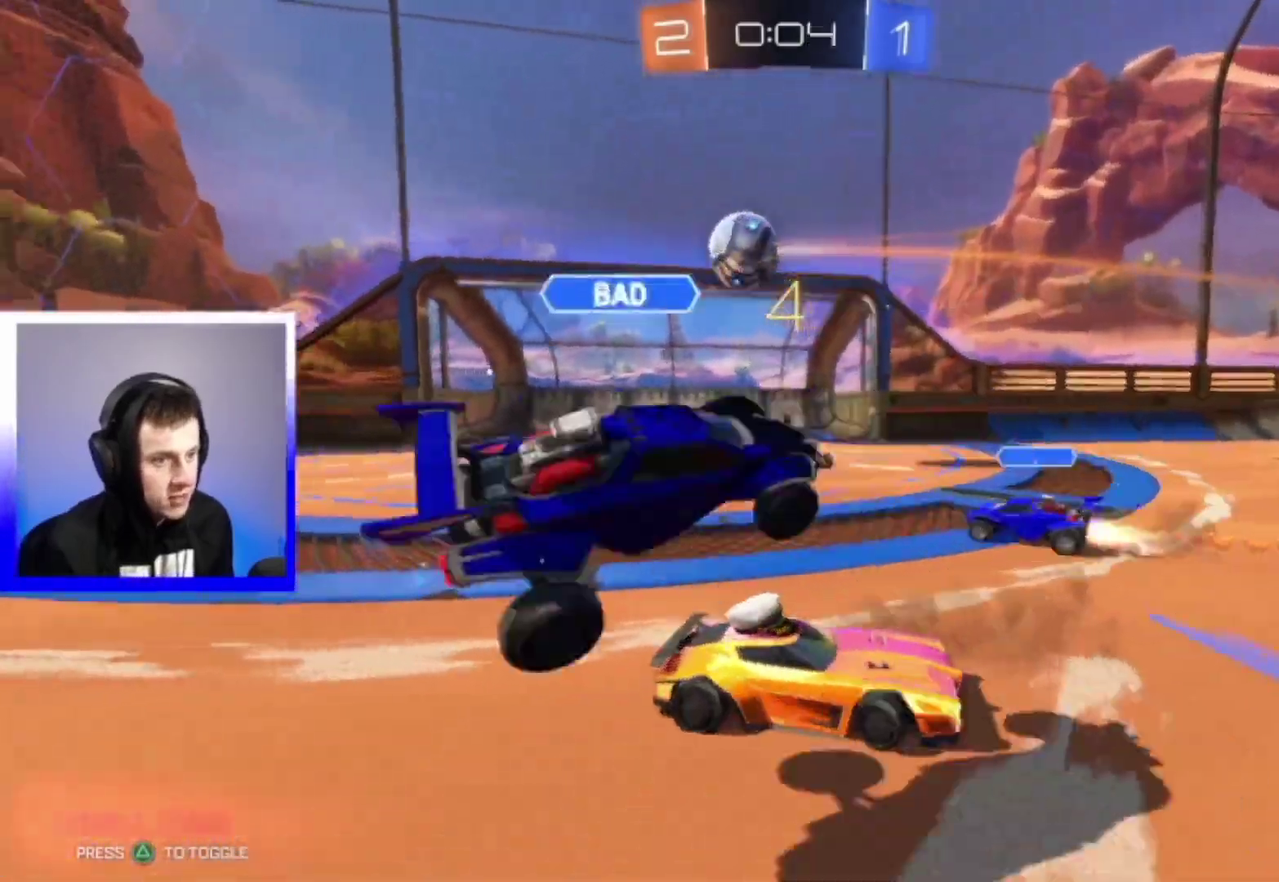
{"dt_ms": 700, "buttons": ["R2"], "left_stick": "left", "right_stick": "center"}
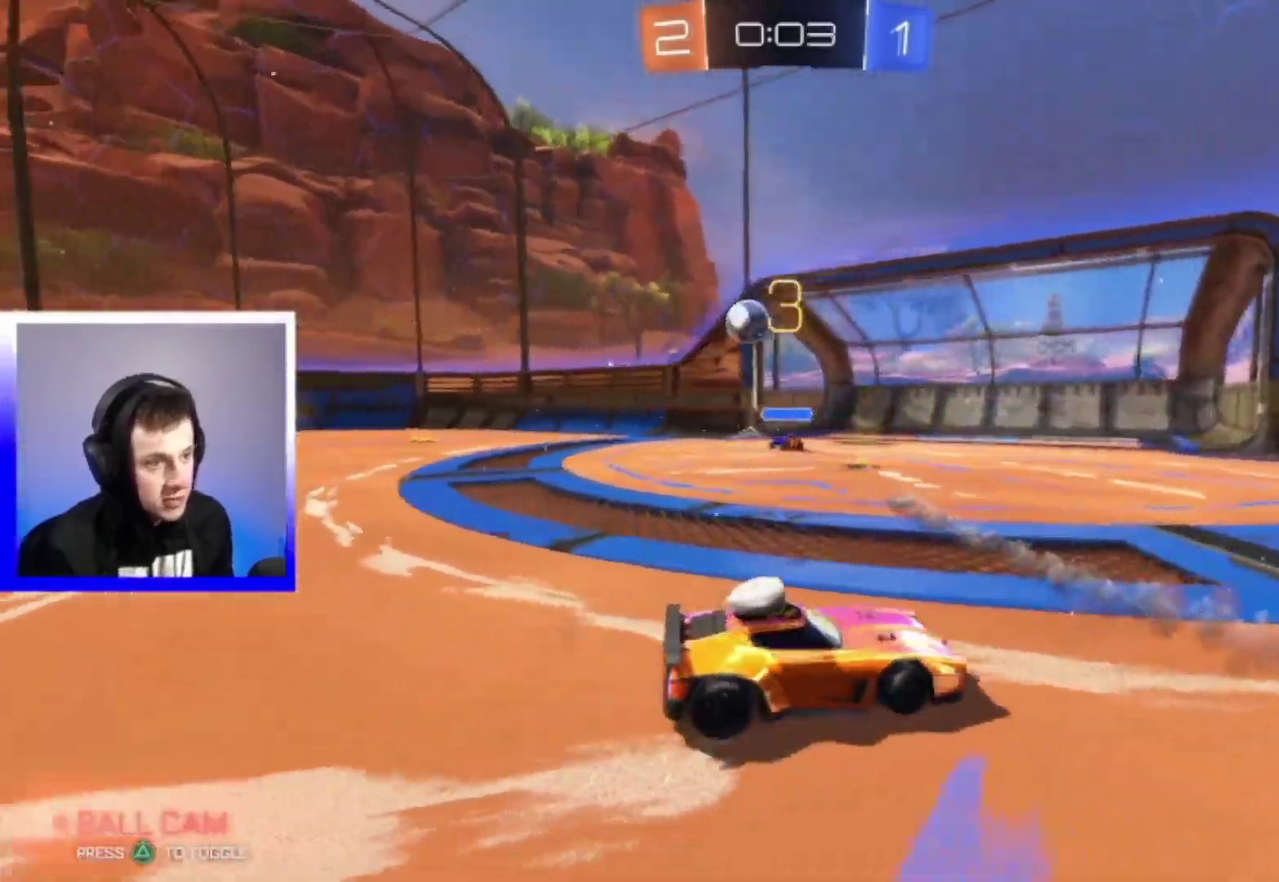
{"dt_ms": 300, "buttons": ["R2"], "left_stick": "left", "right_stick": "center", "events": []}
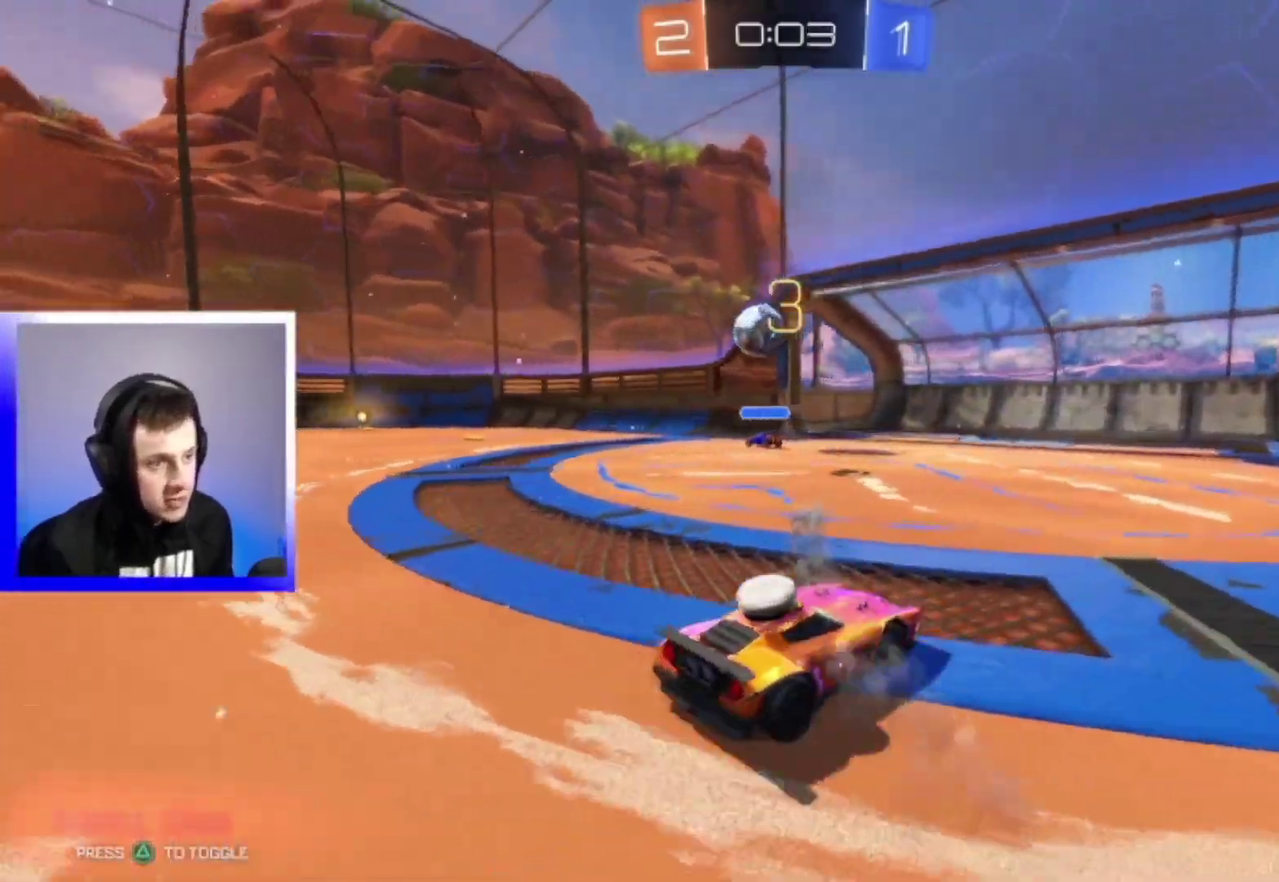
{"dt_ms": 500, "buttons": ["R2"], "left_stick": "left", "right_stick": "center", "events": []}
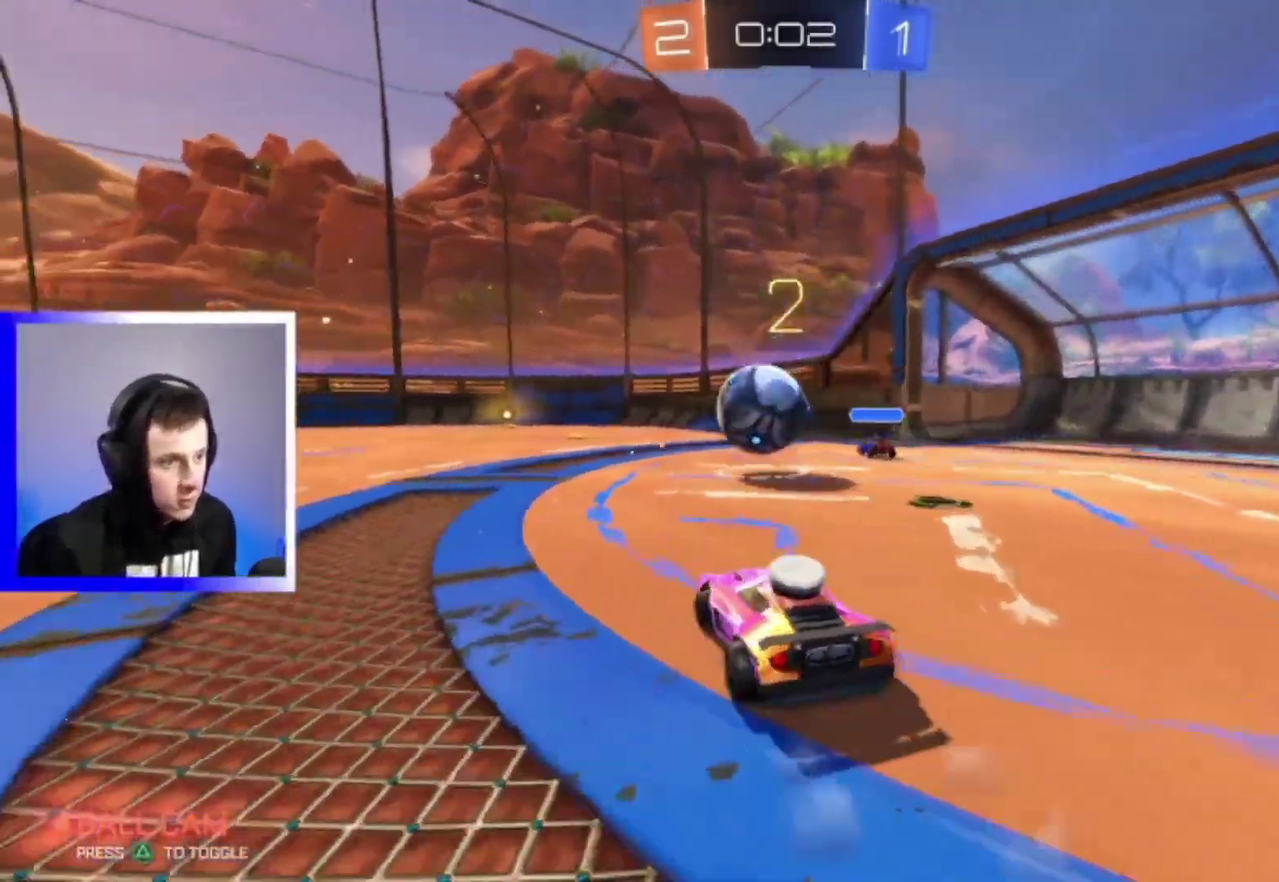
{"dt_ms": 500, "buttons": ["R2"], "left_stick": "left", "right_stick": "center", "events": [[117, "left_stick", "center"], [183, "left_stick", "down-right"], [250, "left_stick", "center"], [300, "left_stick", "left"]]}
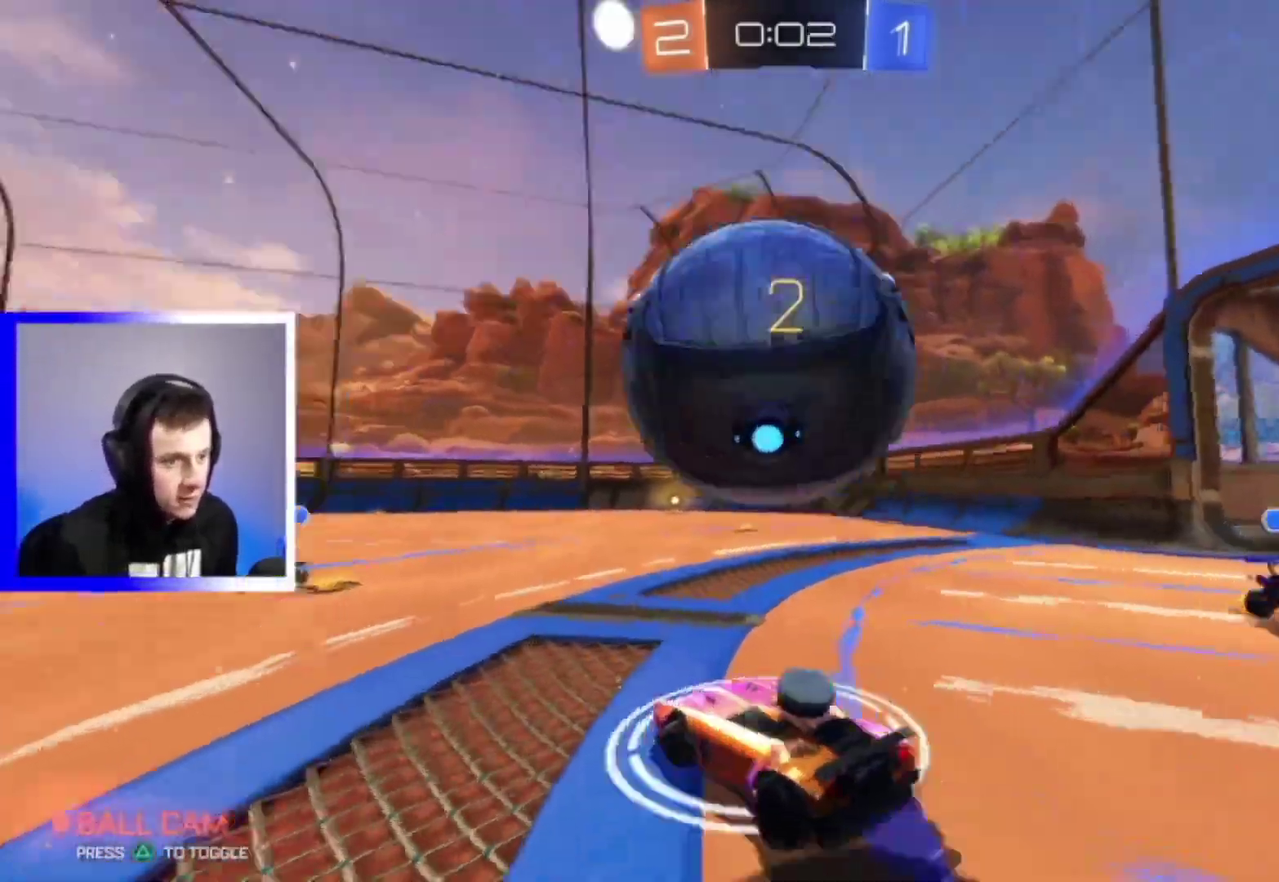
{"dt_ms": 300, "buttons": ["R2"], "left_stick": "left", "right_stick": "center", "events": []}
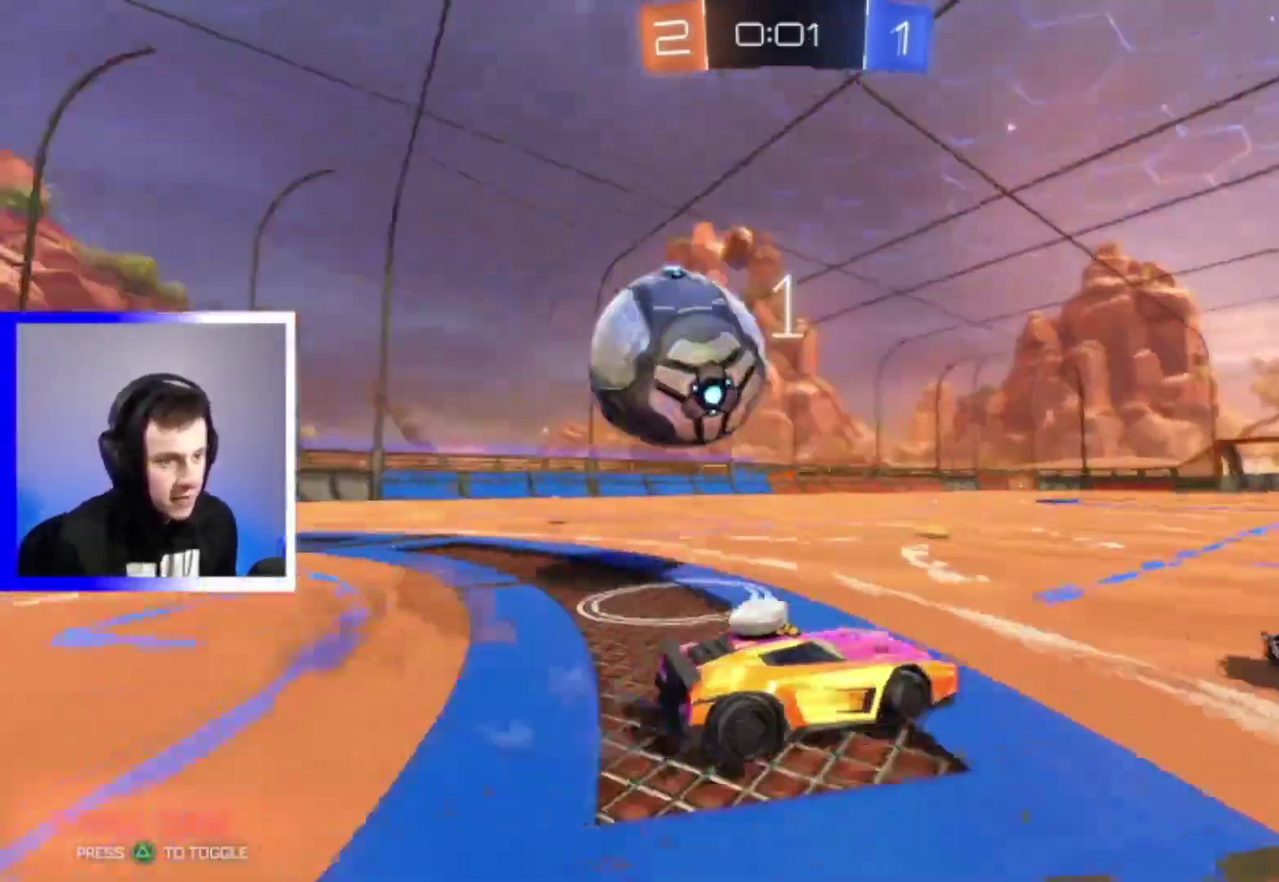
{"dt_ms": 800, "buttons": [], "left_stick": "left", "right_stick": "center", "events": [[450, "left_stick", "down-right"], [517, "left_stick", "right"], [583, "left_stick", "center"], [783, "R2", "up"], [800, "left_stick", "left"]]}
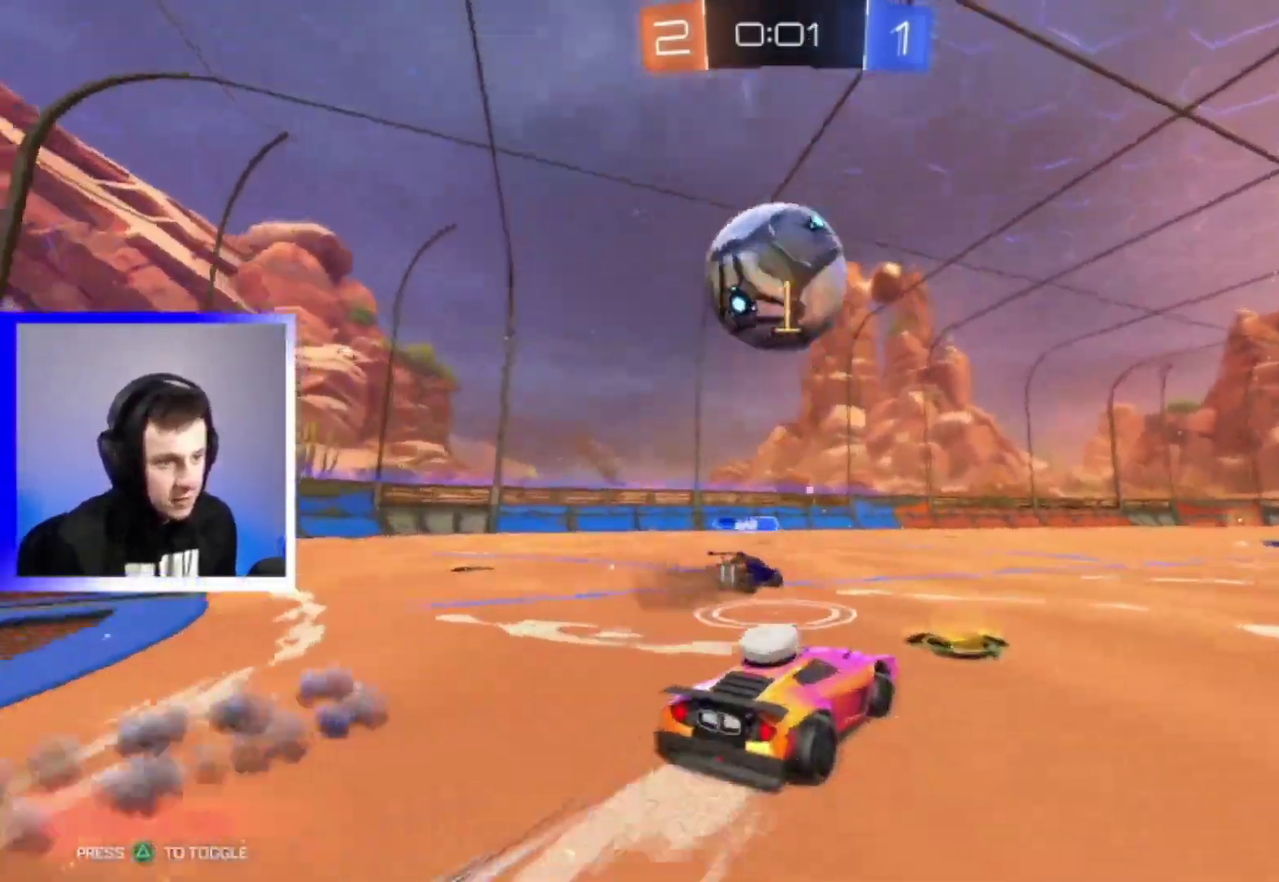
{"dt_ms": 400, "buttons": [], "left_stick": "center", "right_stick": "center", "events": [[83, "left_stick", "down"], [117, "CROSS", "down"], [150, "left_stick", "down-right"], [250, "left_stick", "down"], [317, "CROSS", "up"], [383, "left_stick", "center"]]}
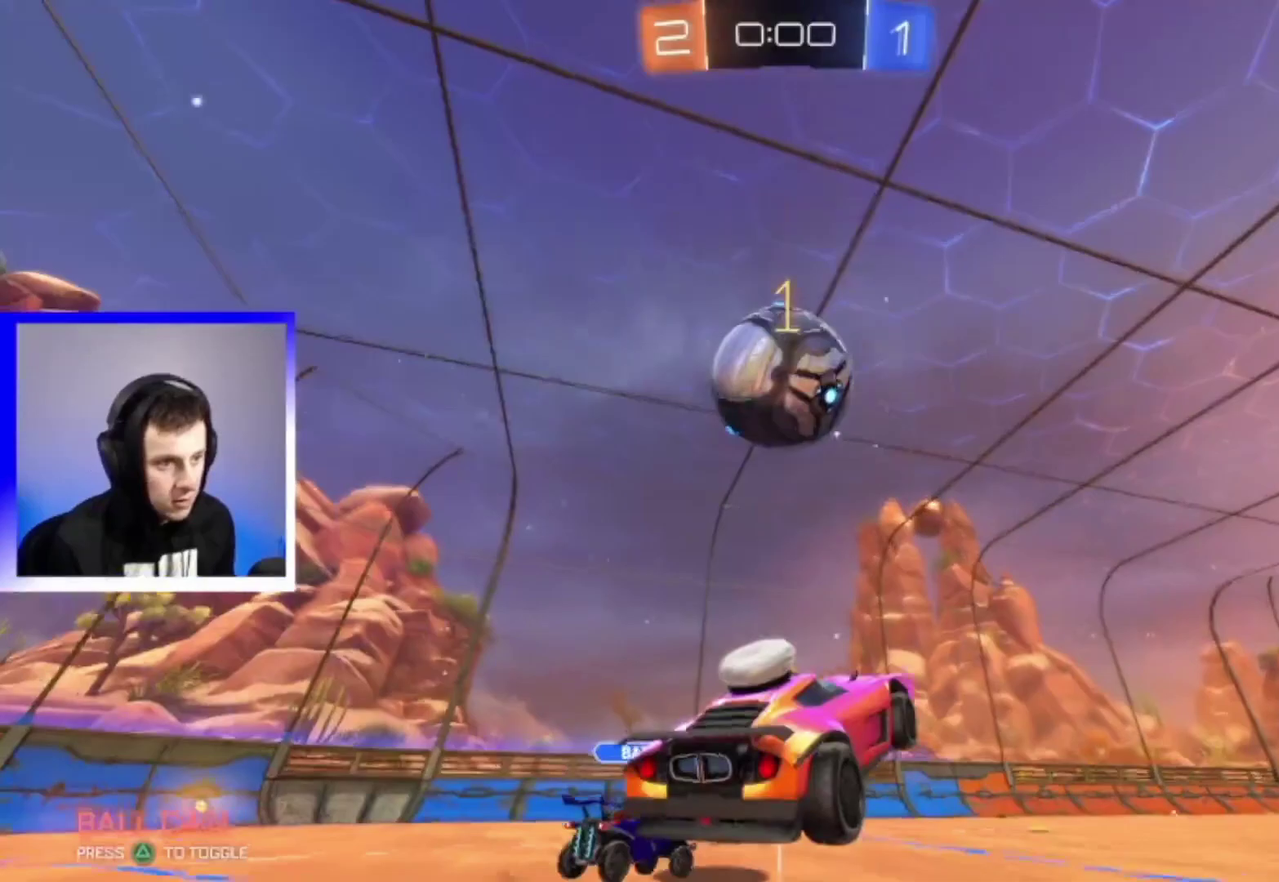
{"dt_ms": 400, "buttons": ["CROSS"], "left_stick": "center", "right_stick": "center", "events": [[83, "CROSS", "down"]]}
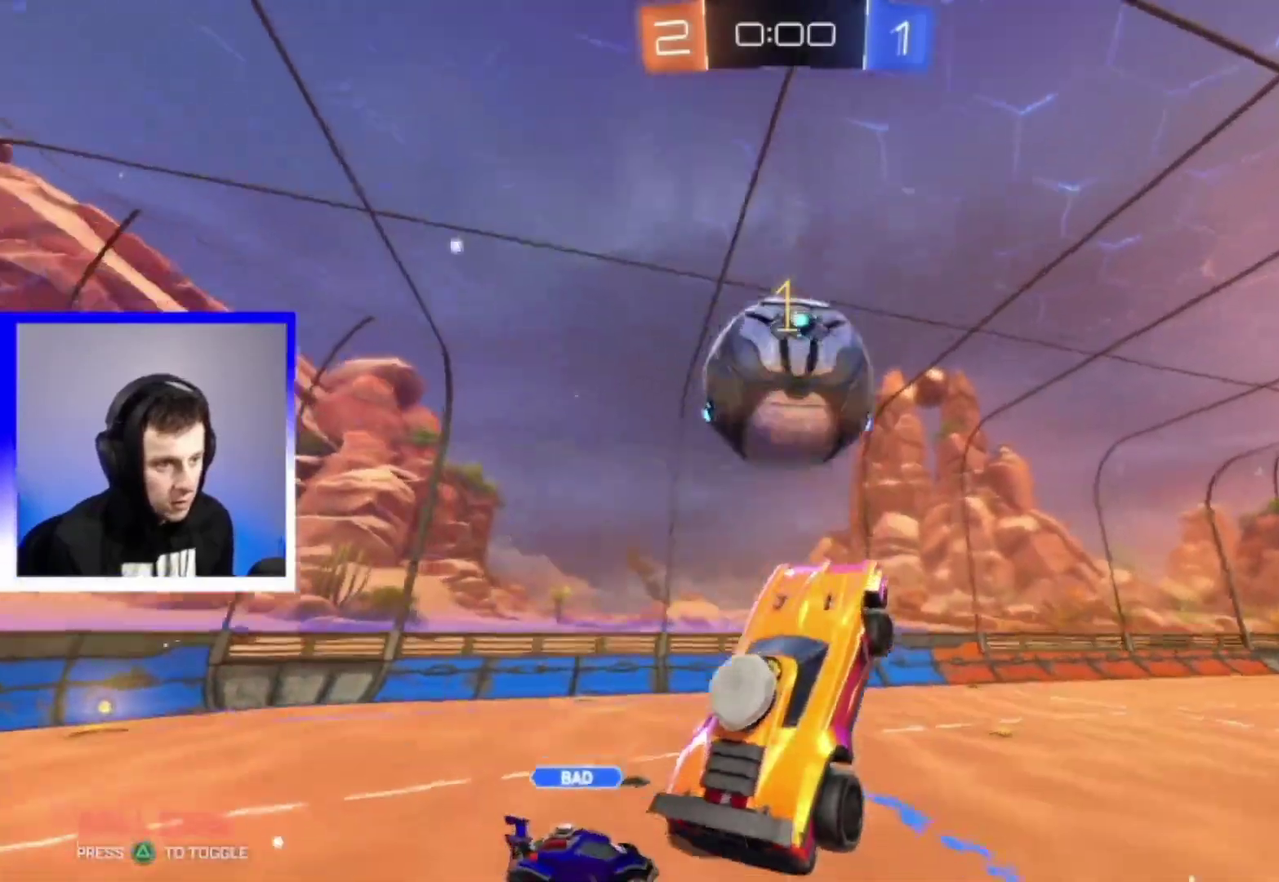
{"dt_ms": 800, "buttons": [], "left_stick": "center", "right_stick": "center", "events": [[17, "left_stick", "up"], [67, "CROSS", "up"], [217, "left_stick", "up-left"], [283, "left_stick", "center"], [650, "left_stick", "right"], [767, "left_stick", "center"]]}
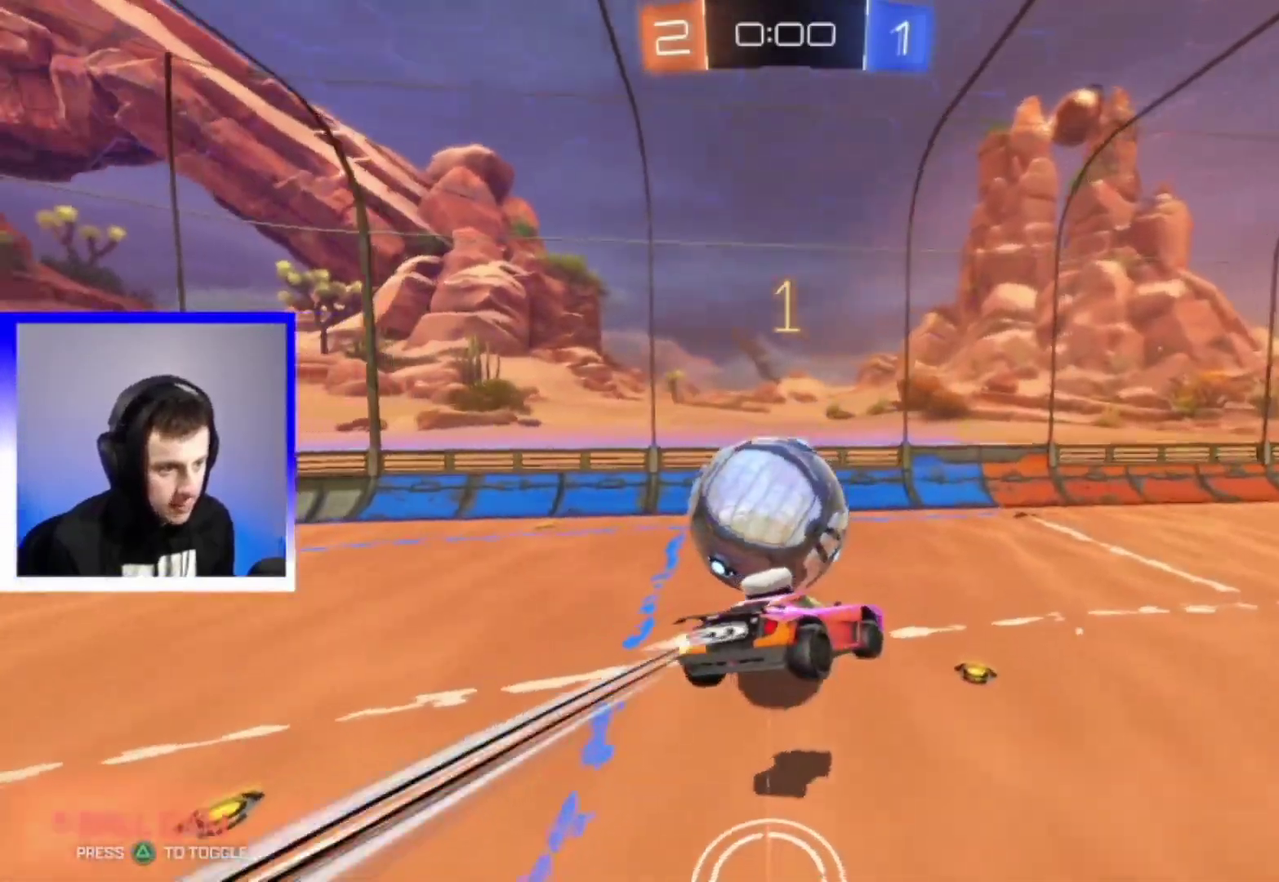
{"dt_ms": 300, "buttons": ["R2"], "left_stick": "center", "right_stick": "center", "events": [[117, "R2", "down"]]}
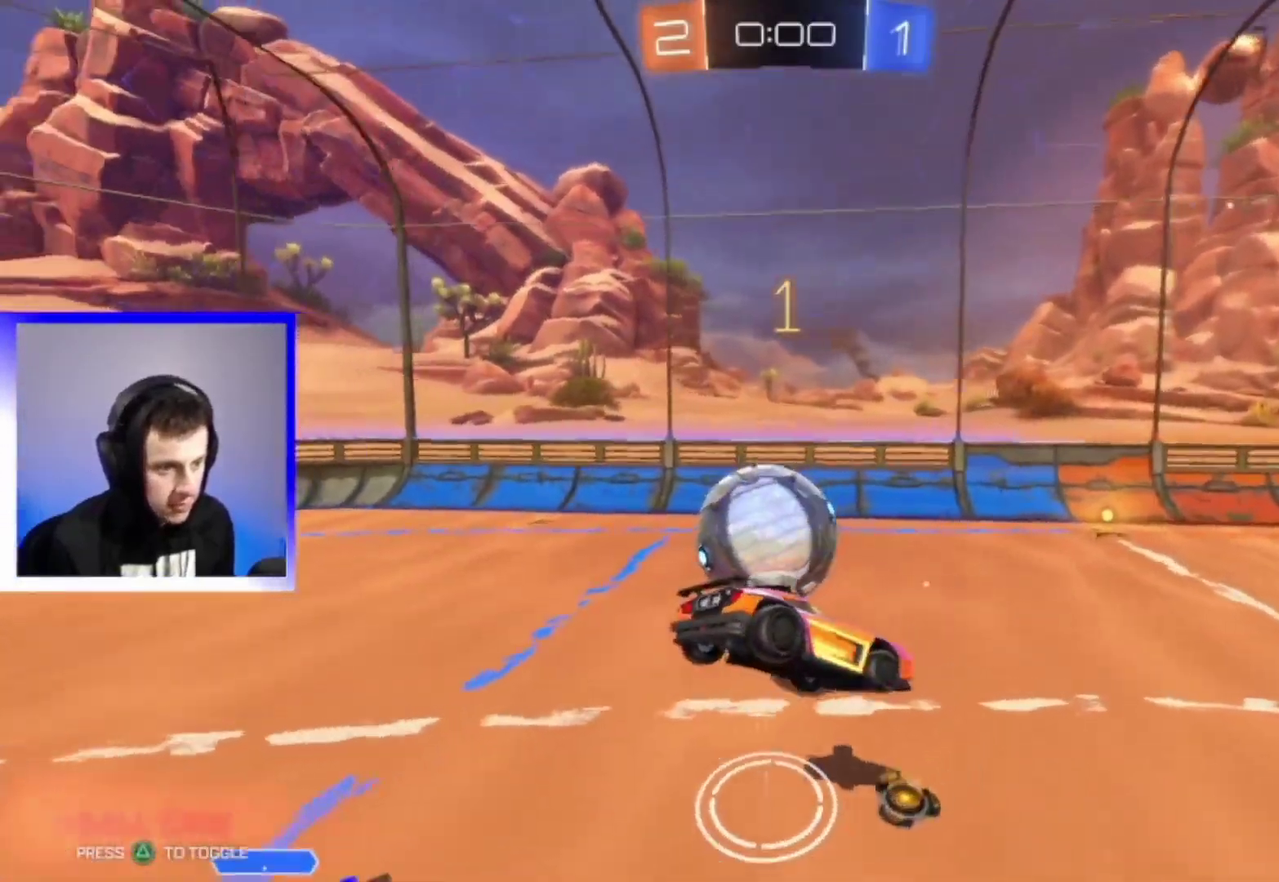
{"dt_ms": 500, "buttons": [], "left_stick": "down", "right_stick": "center", "events": [[433, "left_stick", "down"], [500, "R2", "up"]]}
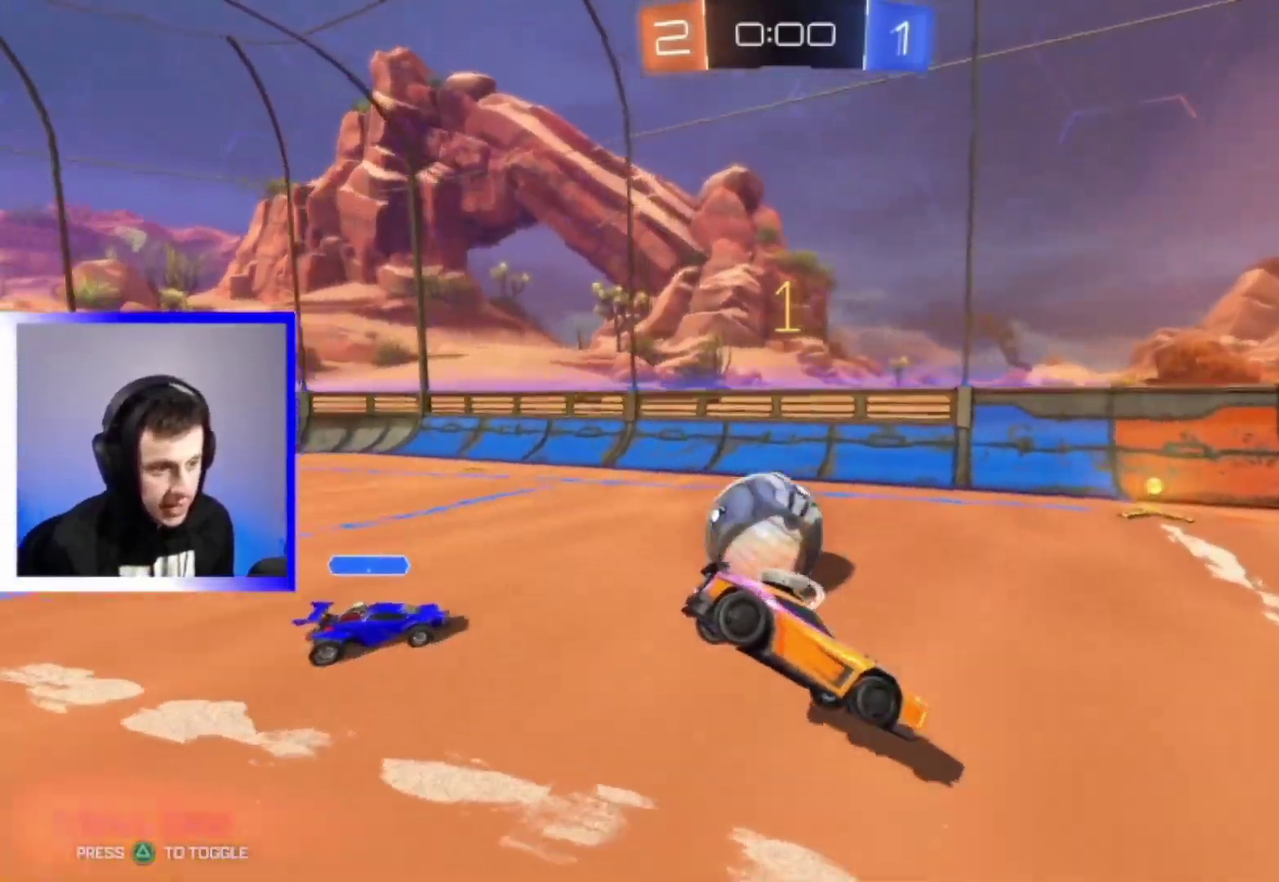
{"dt_ms": 500, "buttons": [], "left_stick": "center", "right_stick": "center", "events": [[83, "left_stick", "center"], [250, "R1", "down"], [333, "R1", "up"]]}